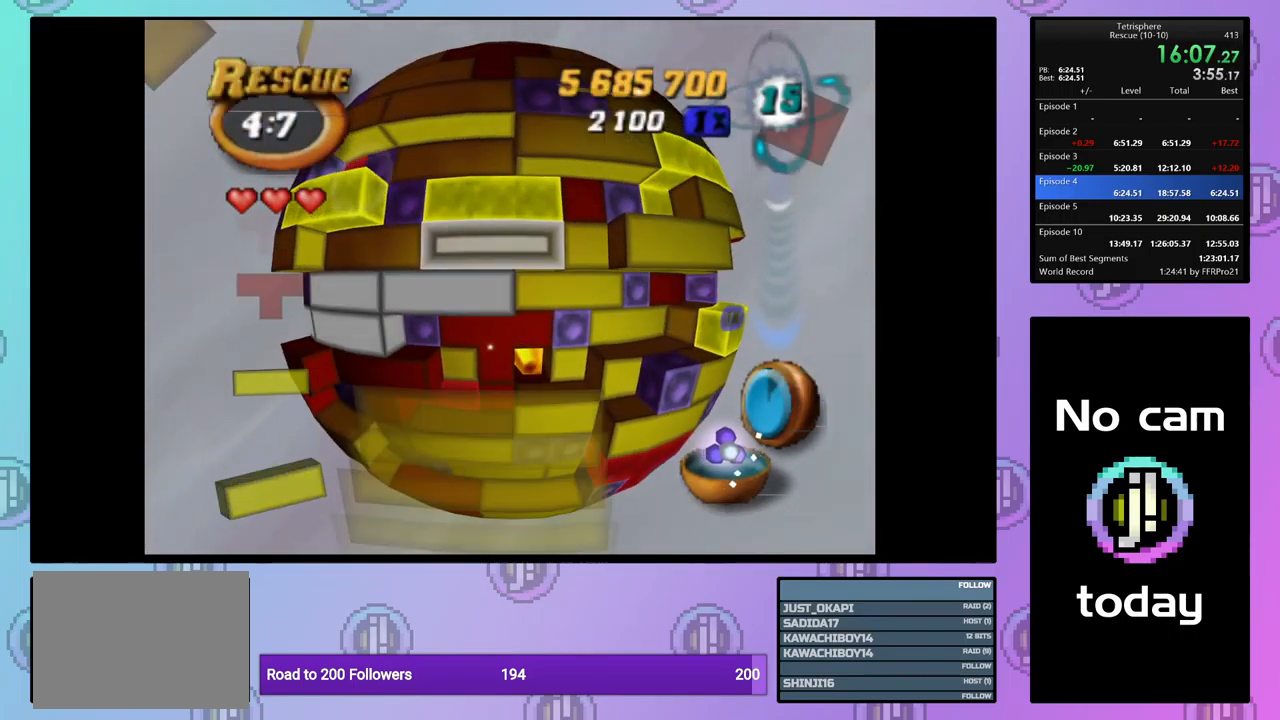
Gameplay with a controller (PlayStation layout); each line is a JSON object with the inputs held at the frame after it. "events" lists button and stick changes between this image and that frame as [ms after this image, input, new state], when the widget could be followed in between. Not read: left_stick right_stick.
{"buttons": [], "events": [[67, "DPAD_DOWN", "down"], [100, "DPAD_DOWN", "up"], [200, "DPAD_DOWN", "down"], [283, "DPAD_DOWN", "up"]]}
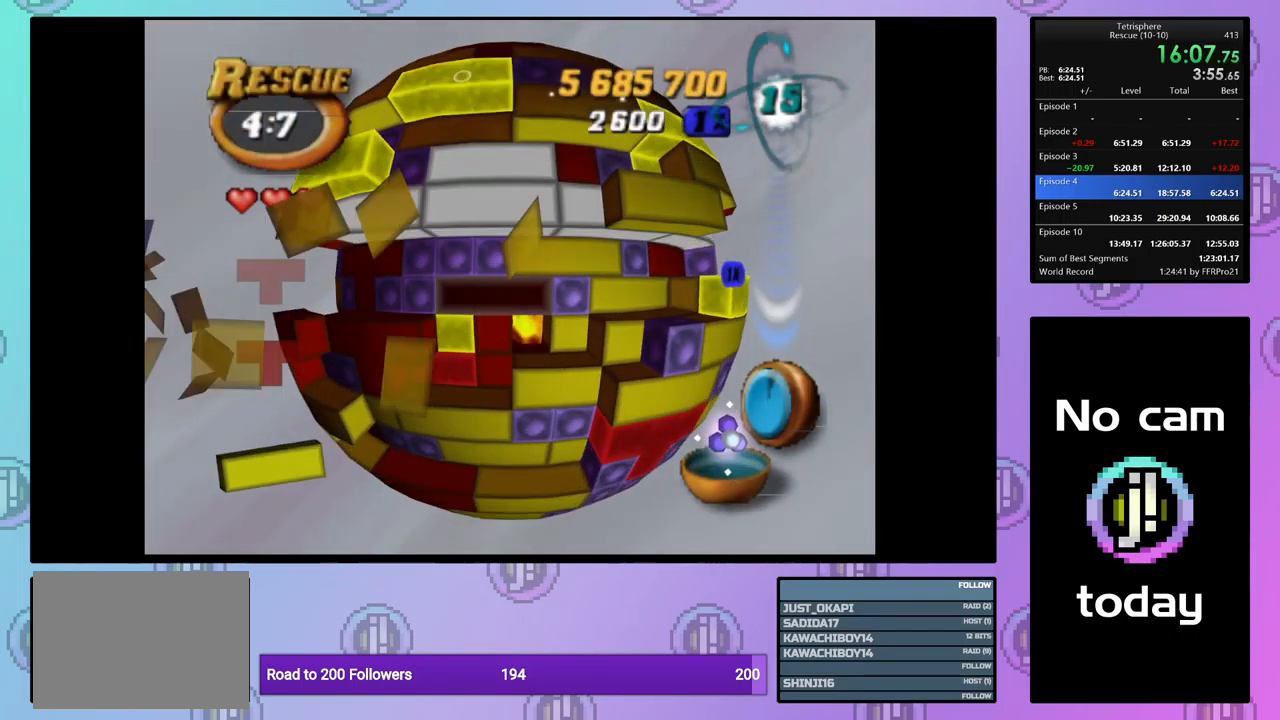
{"buttons": ["DPAD_UP"], "events": [[167, "DPAD_RIGHT", "down"], [283, "DPAD_RIGHT", "up"], [333, "DPAD_RIGHT", "down"], [417, "DPAD_RIGHT", "up"], [500, "DPAD_UP", "down"]]}
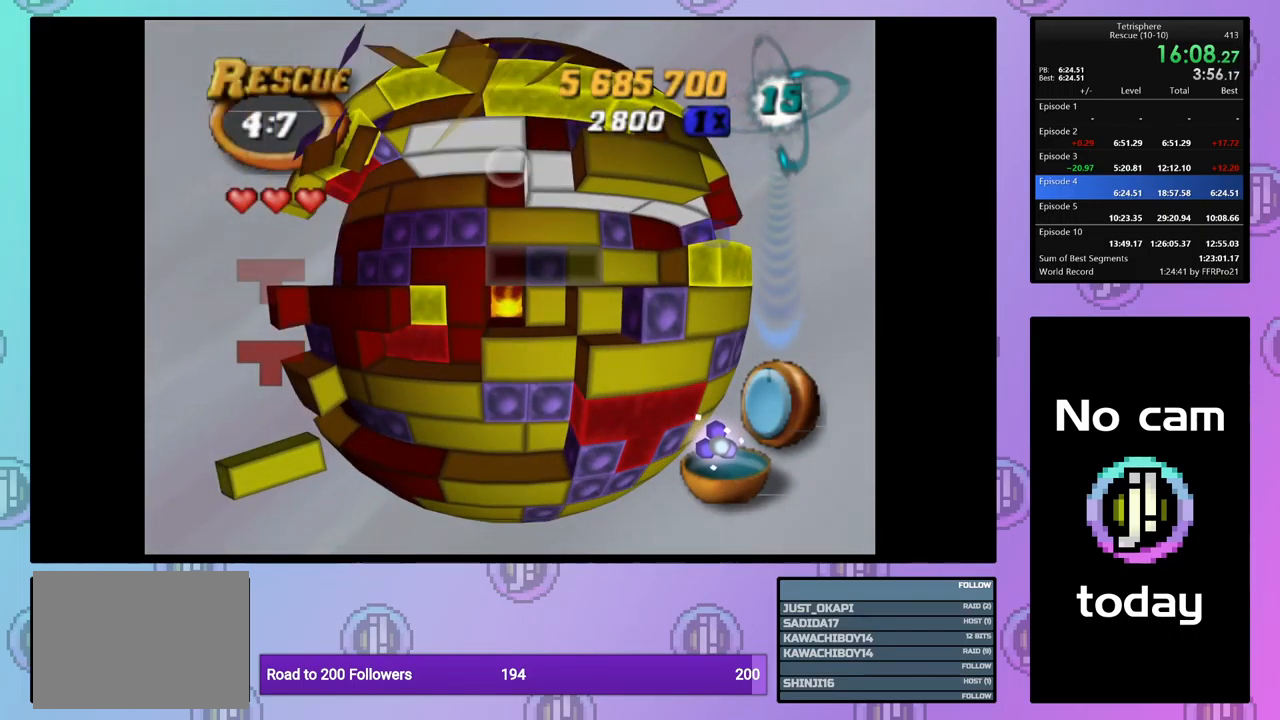
{"buttons": [], "events": [[100, "DPAD_UP", "up"], [150, "SQUARE", "down"], [333, "DPAD_RIGHT", "down"], [433, "DPAD_RIGHT", "up"], [500, "SQUARE", "up"]]}
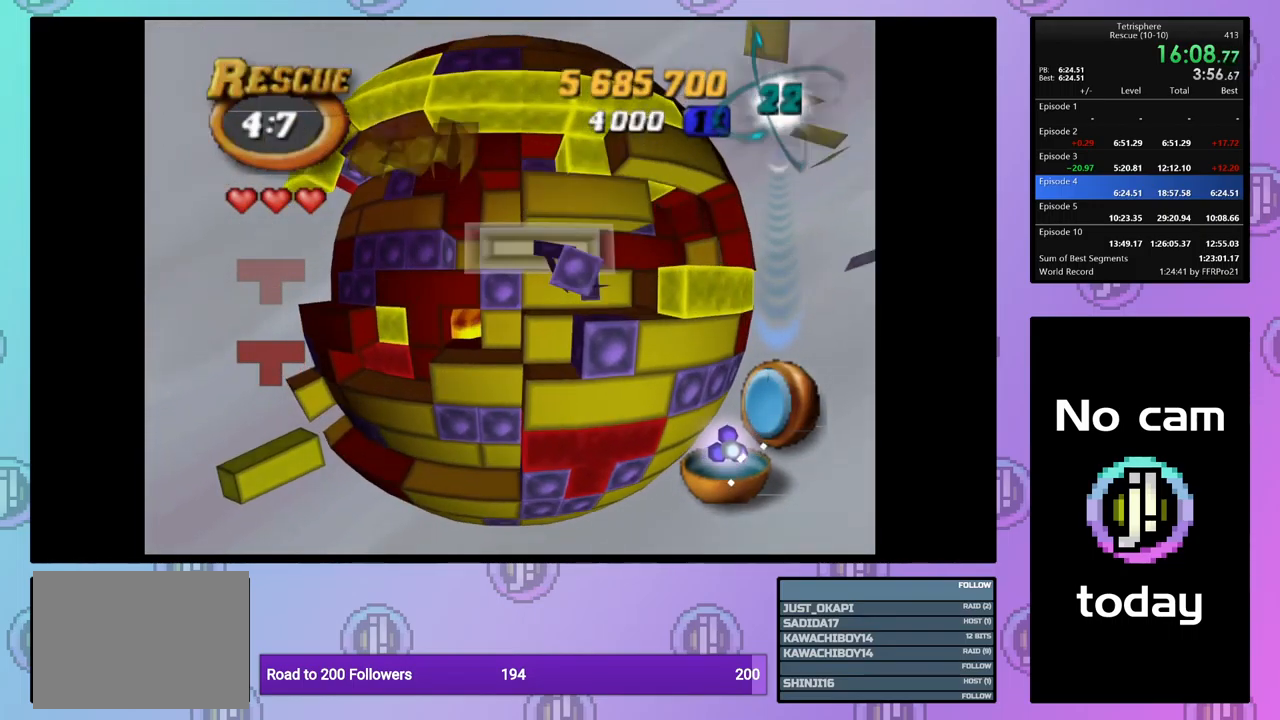
{"buttons": ["SQUARE"], "events": [[50, "DPAD_RIGHT", "down"], [167, "DPAD_RIGHT", "up"], [267, "DPAD_DOWN", "down"], [333, "DPAD_DOWN", "up"], [400, "SQUARE", "down"]]}
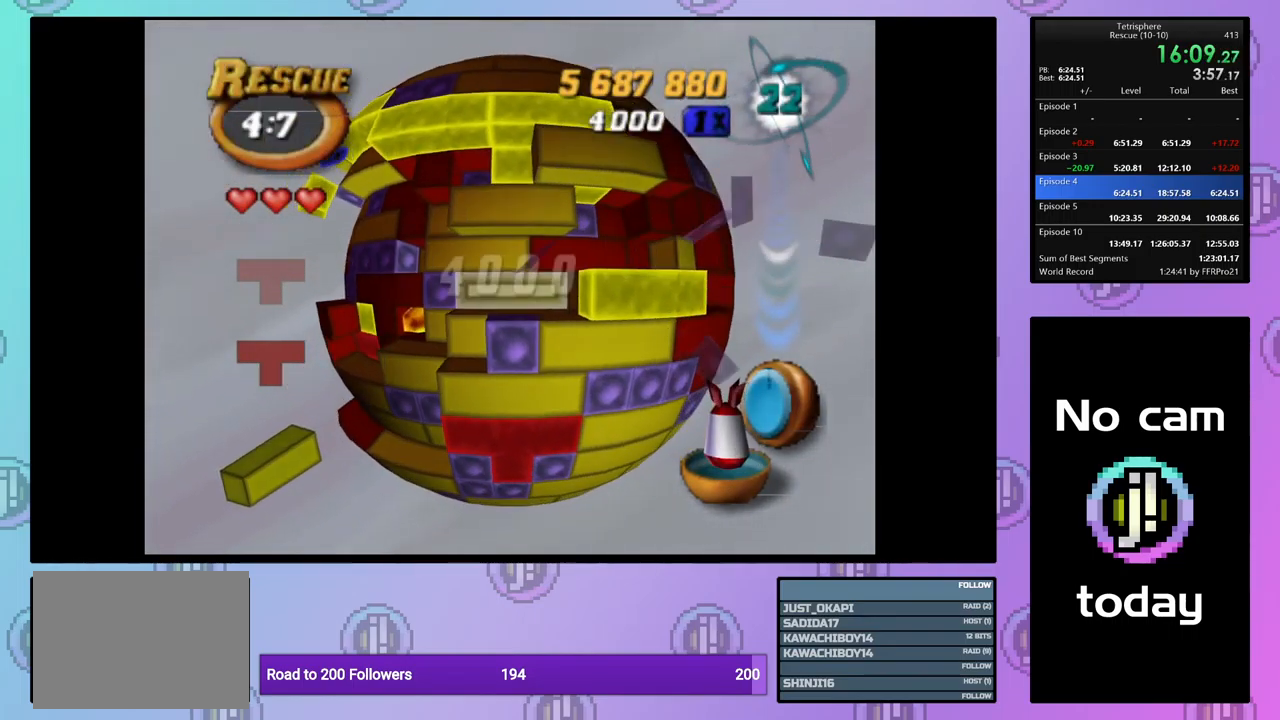
{"buttons": [], "events": [[50, "DPAD_LEFT", "down"], [150, "DPAD_LEFT", "up"], [217, "SQUARE", "up"], [317, "CROSS", "down"], [417, "DPAD_LEFT", "down"], [433, "CROSS", "up"], [500, "DPAD_LEFT", "up"]]}
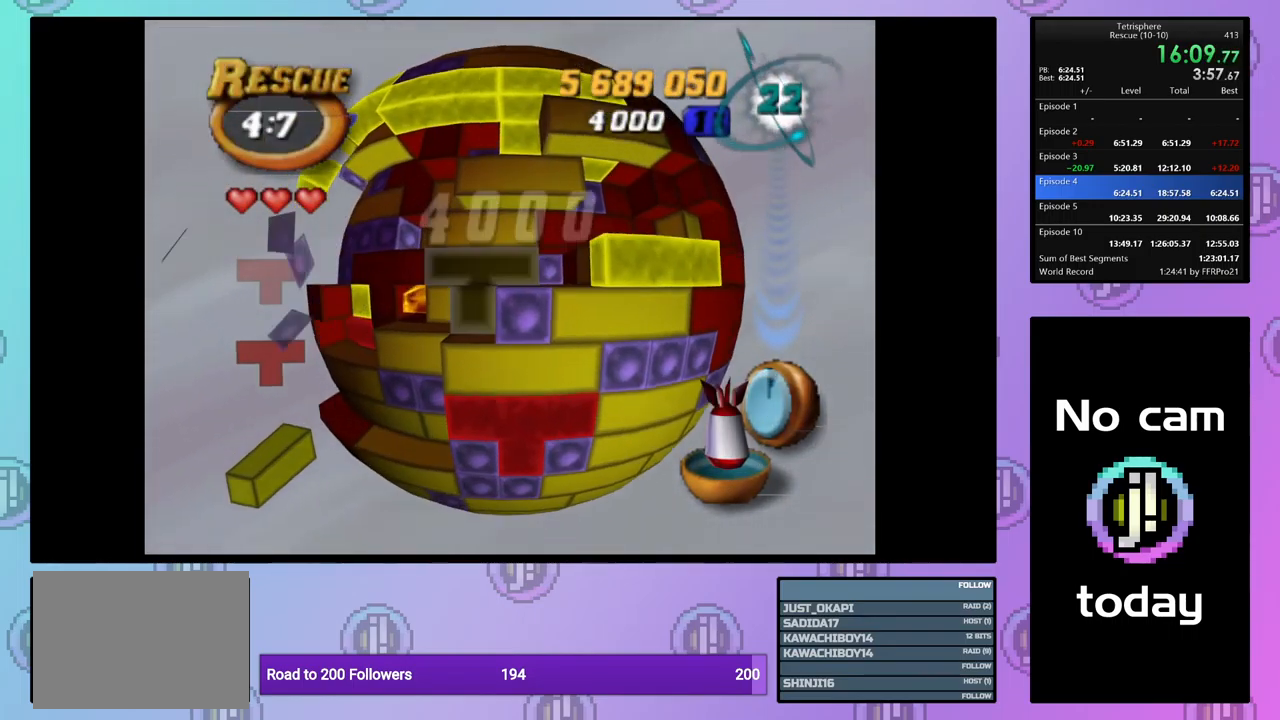
{"buttons": ["SQUARE"], "events": [[83, "DPAD_LEFT", "down"], [167, "DPAD_LEFT", "up"], [233, "DPAD_LEFT", "down"], [333, "DPAD_LEFT", "up"], [484, "SQUARE", "down"]]}
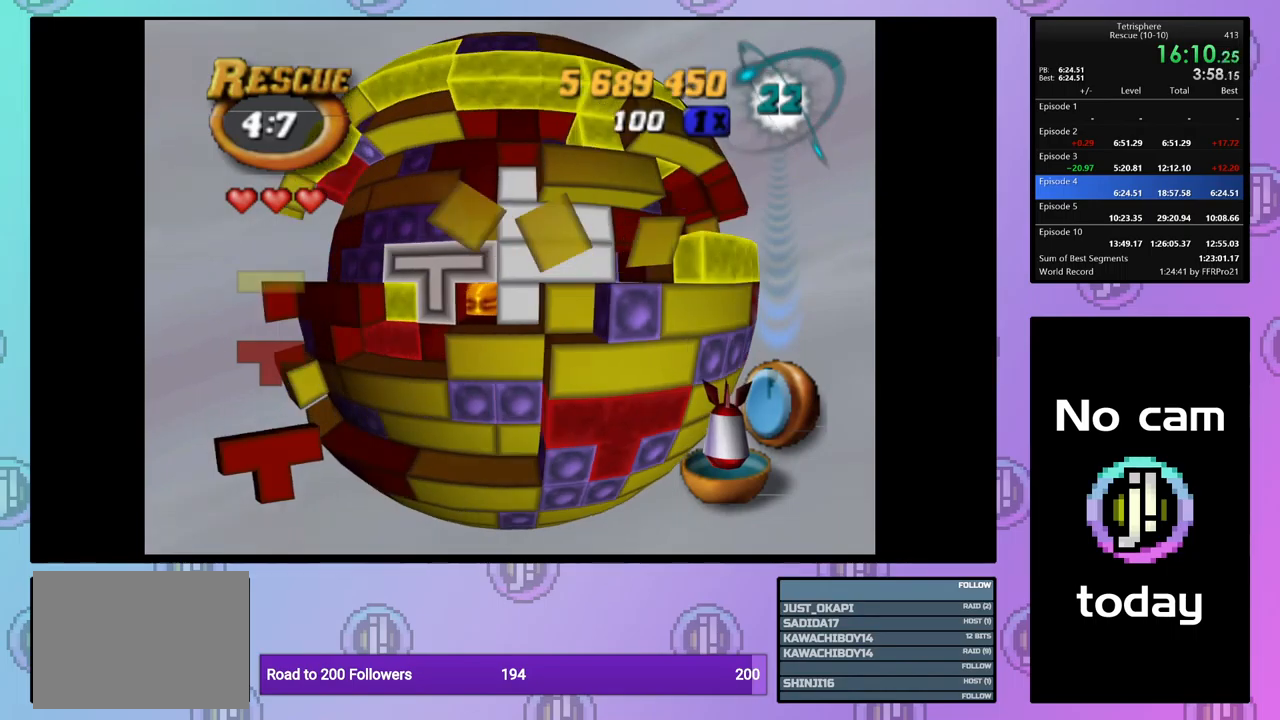
{"buttons": [], "events": [[84, "DPAD_LEFT", "down"], [134, "SQUARE", "up"], [150, "DPAD_LEFT", "up"], [300, "CROSS", "down"], [417, "CROSS", "up"]]}
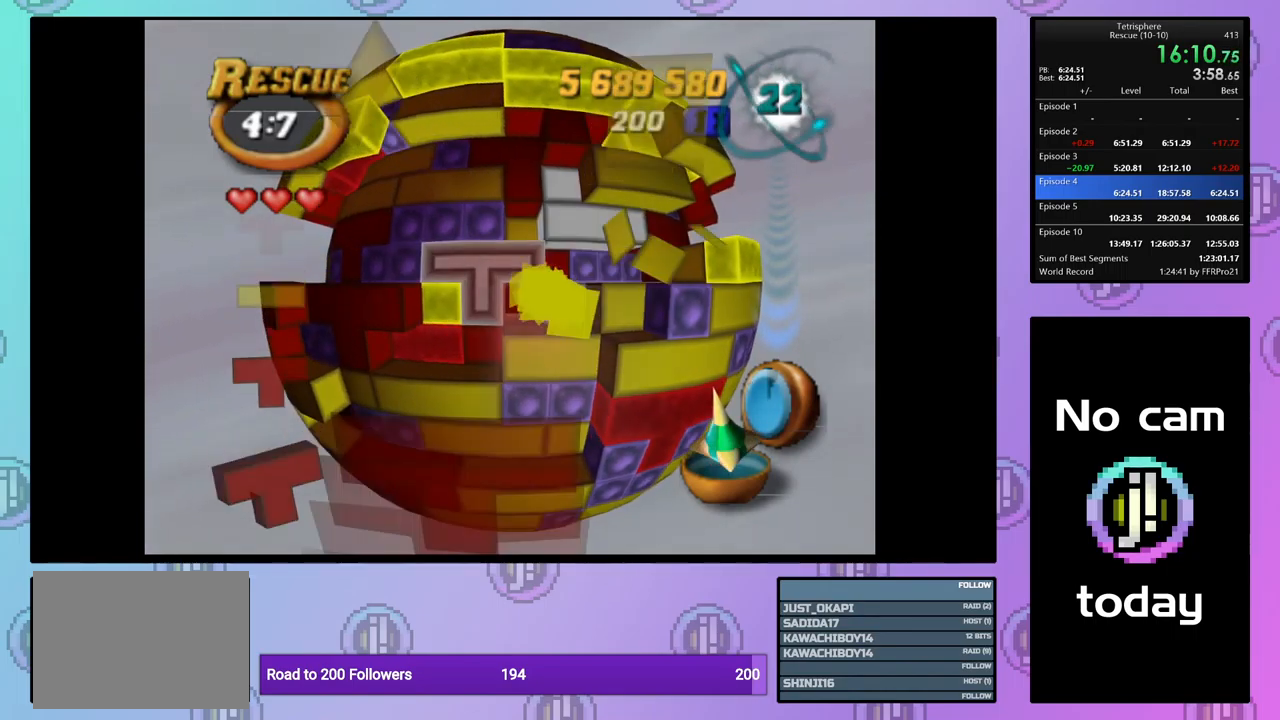
{"buttons": [], "events": []}
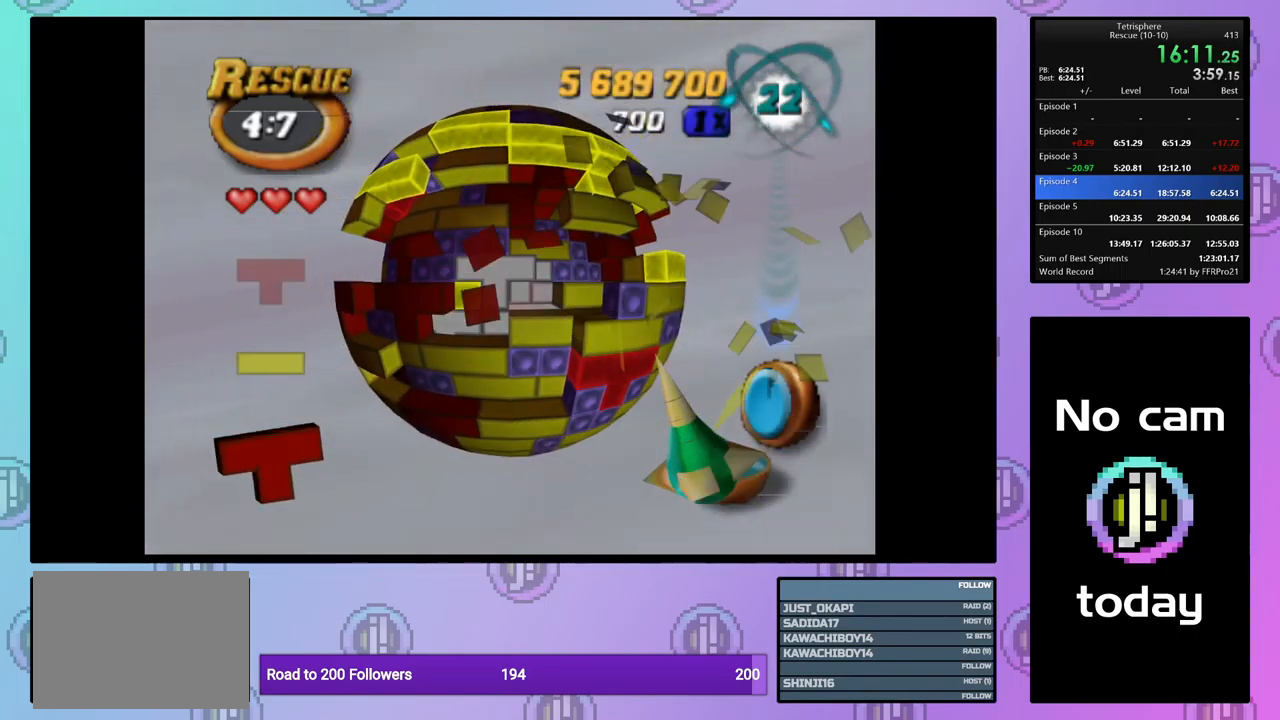
{"buttons": [], "events": [[250, "DPAD_UP", "down"], [317, "DPAD_UP", "up"], [417, "DPAD_UP", "down"], [500, "DPAD_UP", "up"]]}
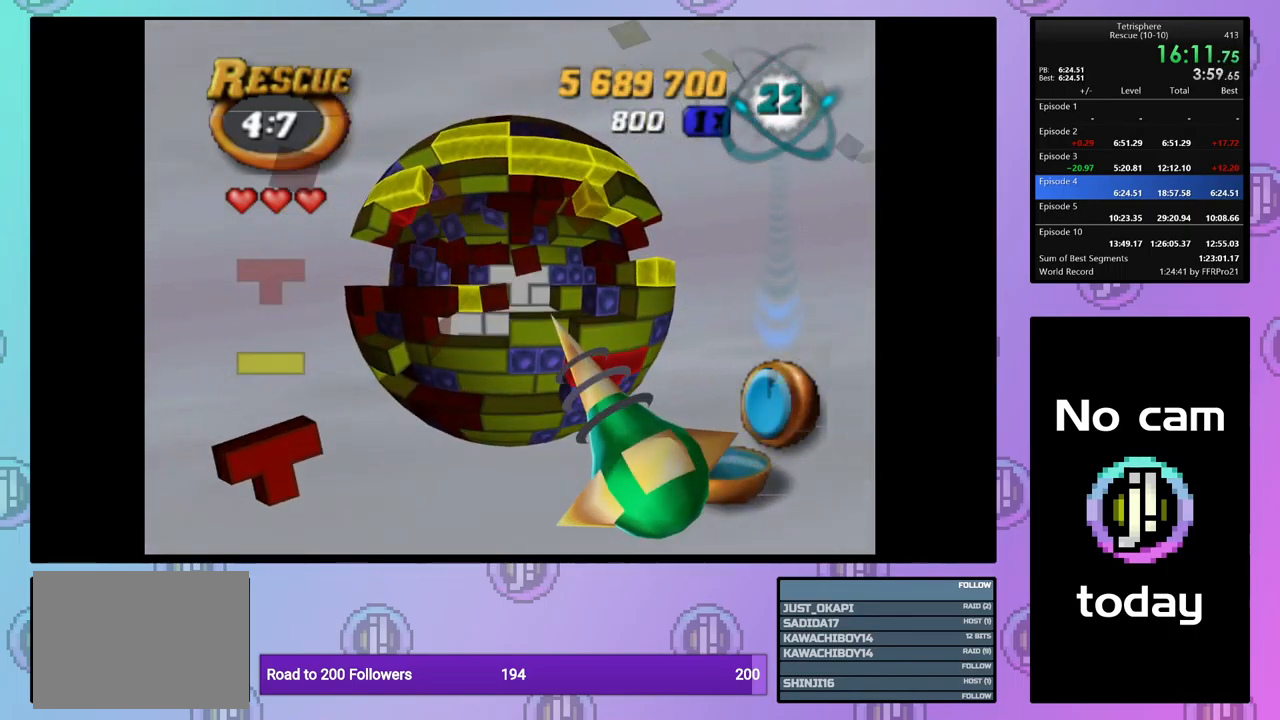
{"buttons": [], "events": []}
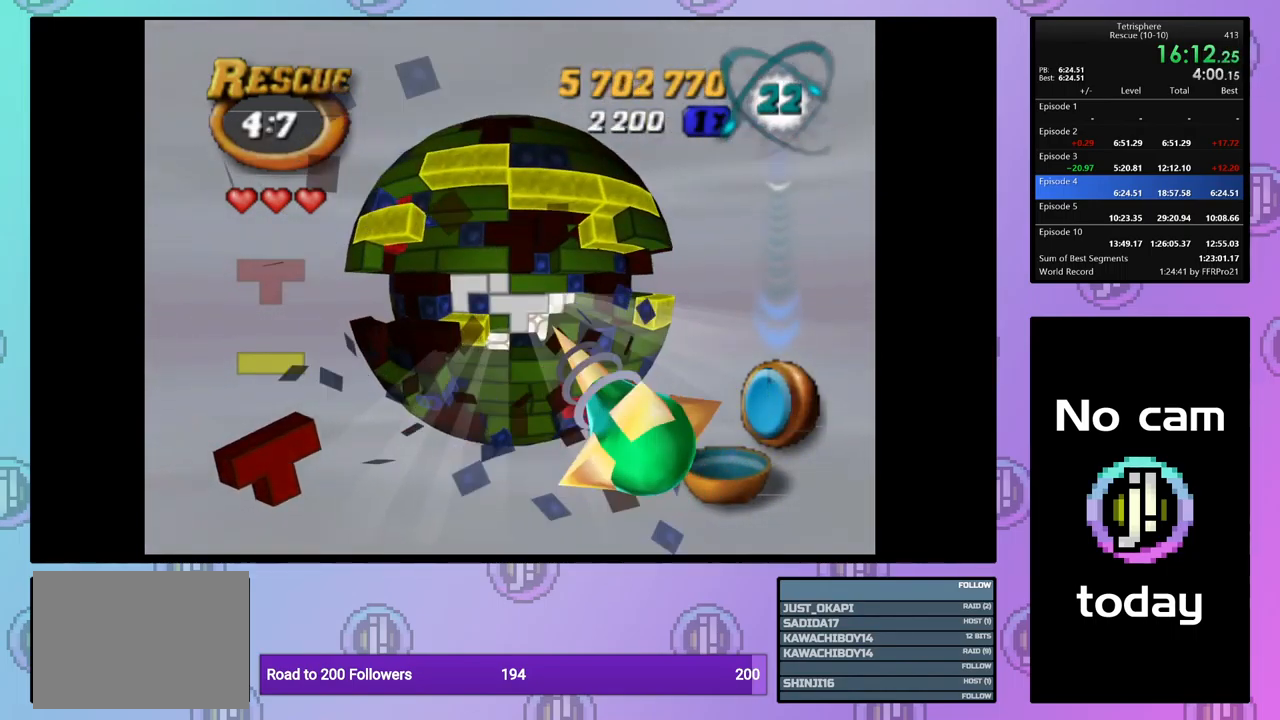
{"buttons": ["DPAD_UP"], "events": [[217, "DPAD_RIGHT", "down"], [300, "DPAD_RIGHT", "up"], [484, "DPAD_UP", "down"]]}
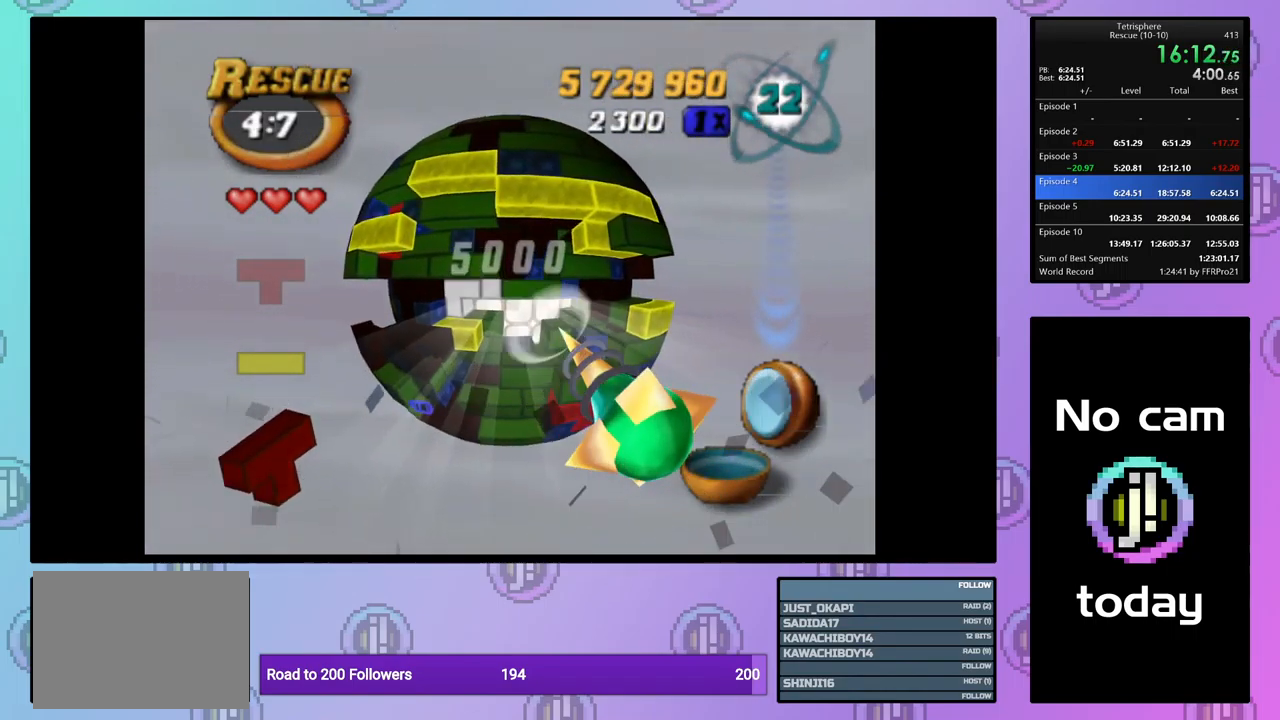
{"buttons": [], "events": [[17, "DPAD_UP", "up"]]}
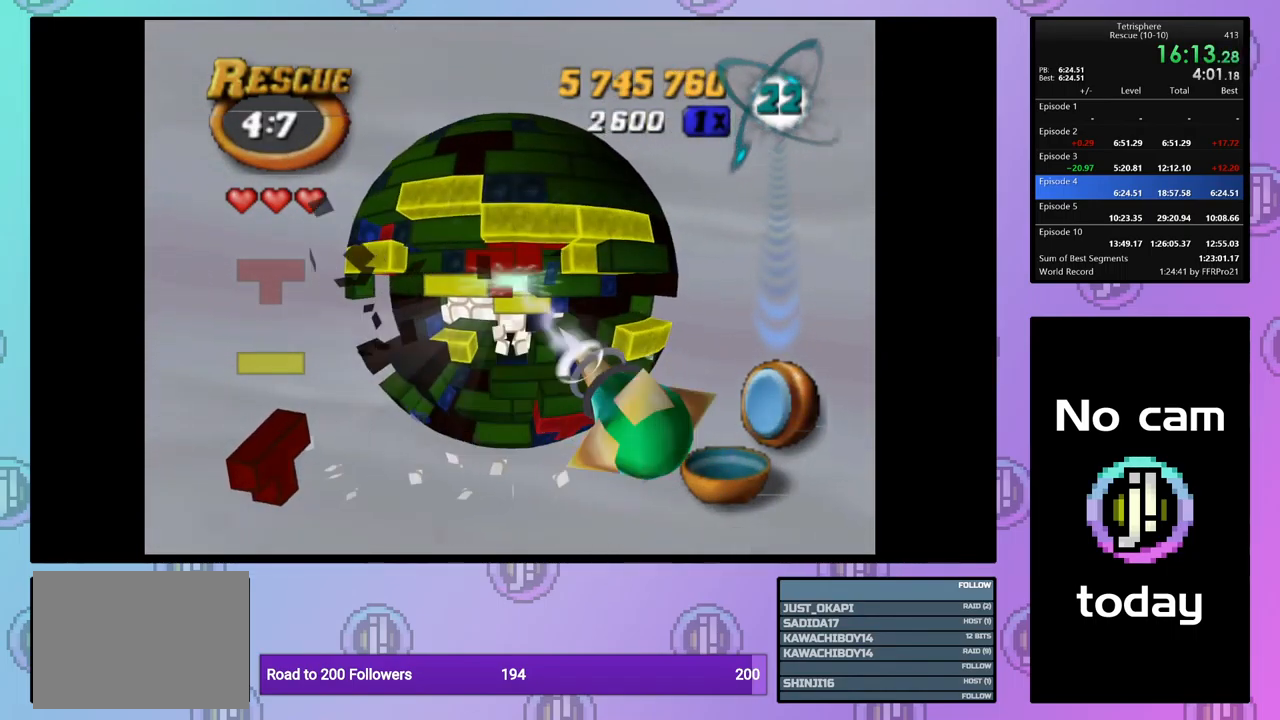
{"buttons": [], "events": [[334, "DPAD_LEFT", "down"], [400, "DPAD_LEFT", "up"]]}
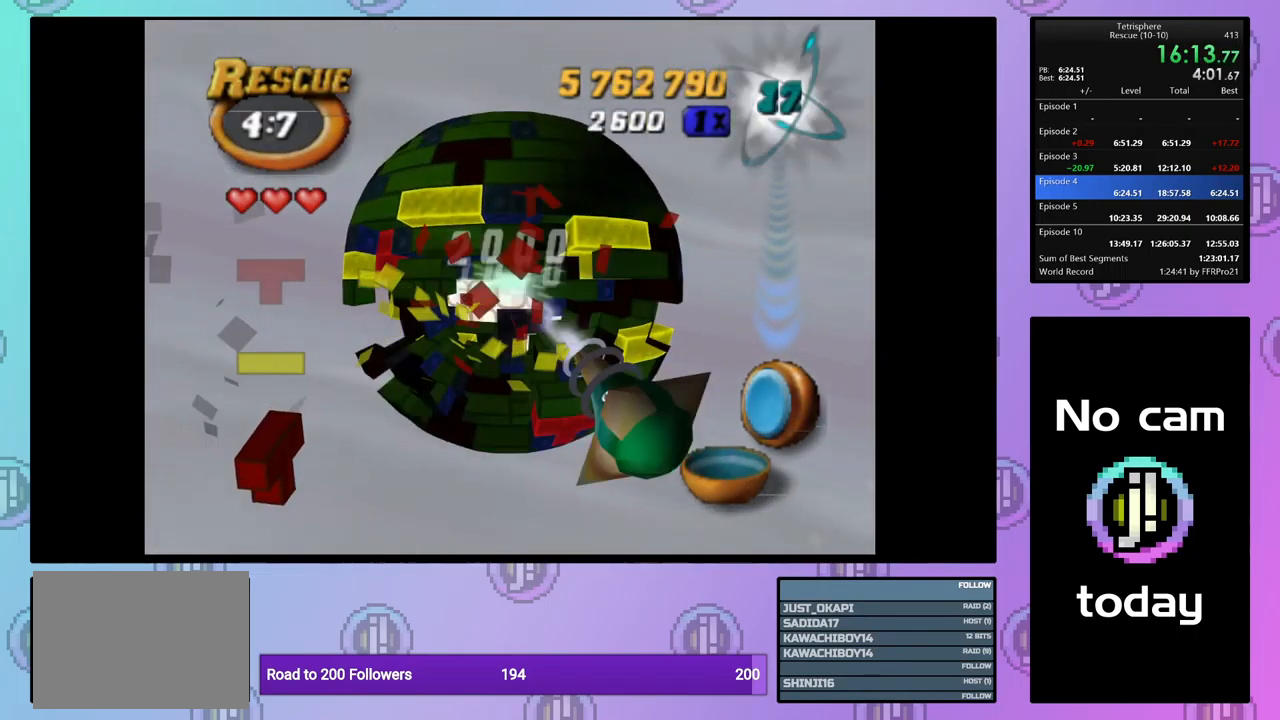
{"buttons": ["DPAD_DOWN"], "events": [[134, "DPAD_LEFT", "down"], [384, "DPAD_LEFT", "up"], [450, "DPAD_DOWN", "down"]]}
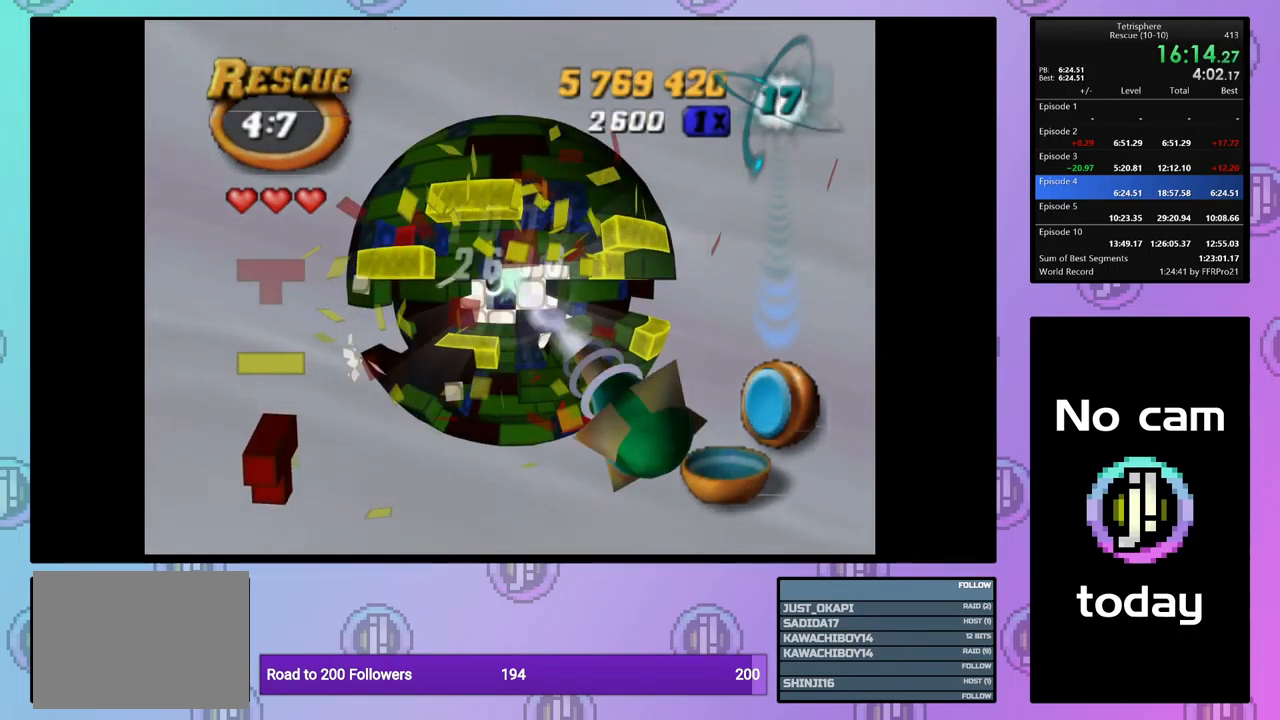
{"buttons": ["DPAD_DOWN"], "events": [[50, "DPAD_LEFT", "down"], [117, "DPAD_LEFT", "up"], [317, "DPAD_DOWN", "up"], [484, "DPAD_DOWN", "down"]]}
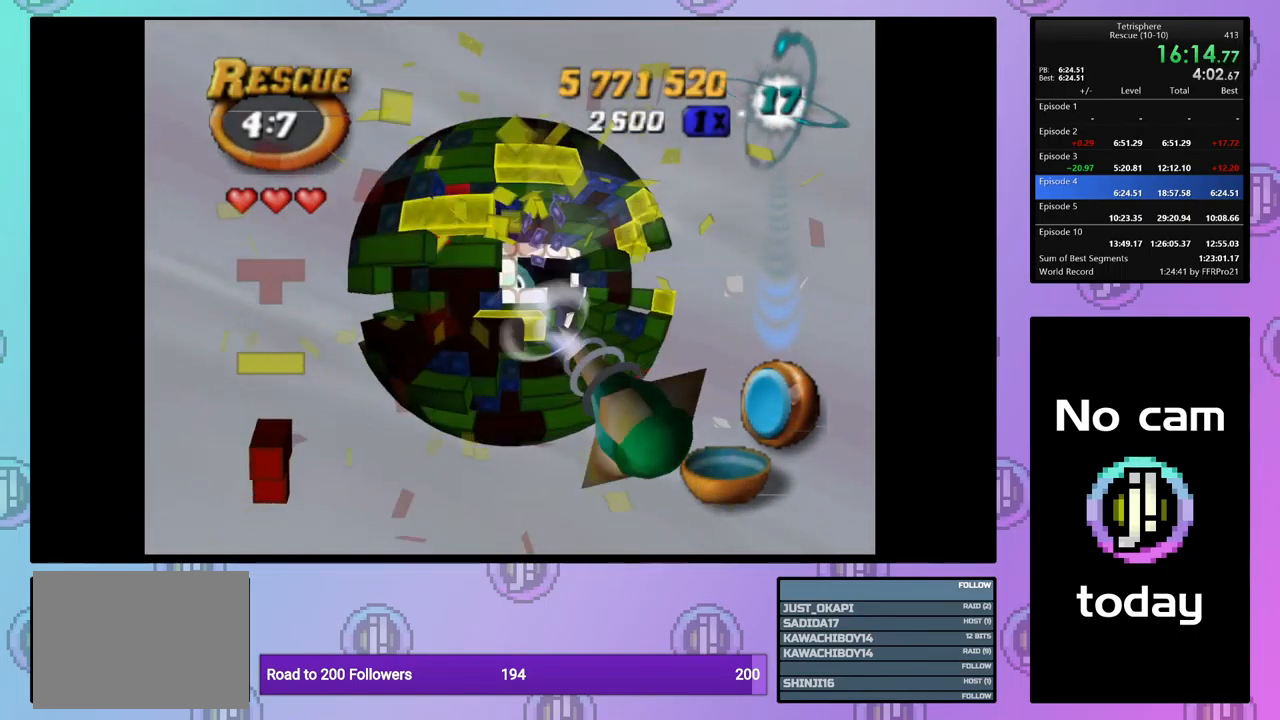
{"buttons": [], "events": [[284, "DPAD_DOWN", "up"], [400, "DPAD_RIGHT", "down"], [500, "DPAD_RIGHT", "up"]]}
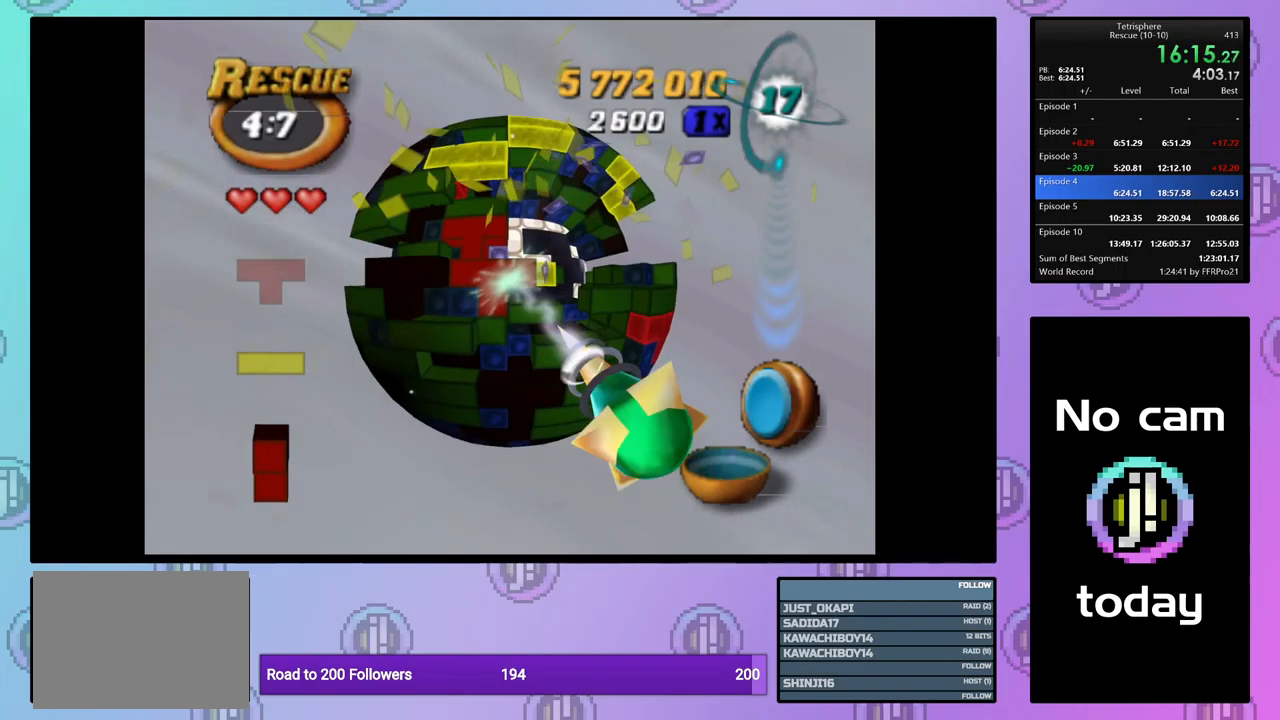
{"buttons": [], "events": [[50, "DPAD_RIGHT", "down"], [184, "DPAD_RIGHT", "up"], [200, "DPAD_RIGHT", "down"], [334, "DPAD_RIGHT", "up"], [400, "DPAD_RIGHT", "down"], [500, "DPAD_RIGHT", "up"]]}
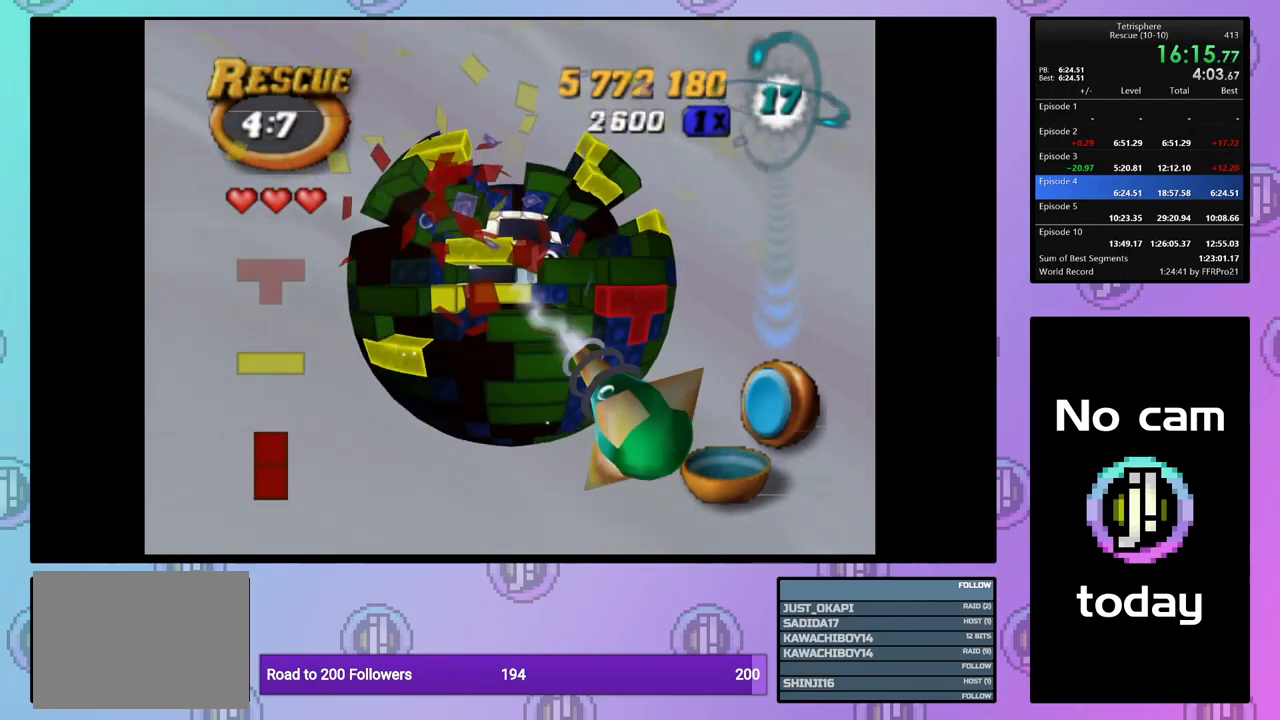
{"buttons": ["DPAD_RIGHT"], "events": [[100, "DPAD_DOWN", "down"], [200, "DPAD_DOWN", "up"], [300, "DPAD_RIGHT", "down"], [417, "DPAD_RIGHT", "up"], [484, "DPAD_RIGHT", "down"]]}
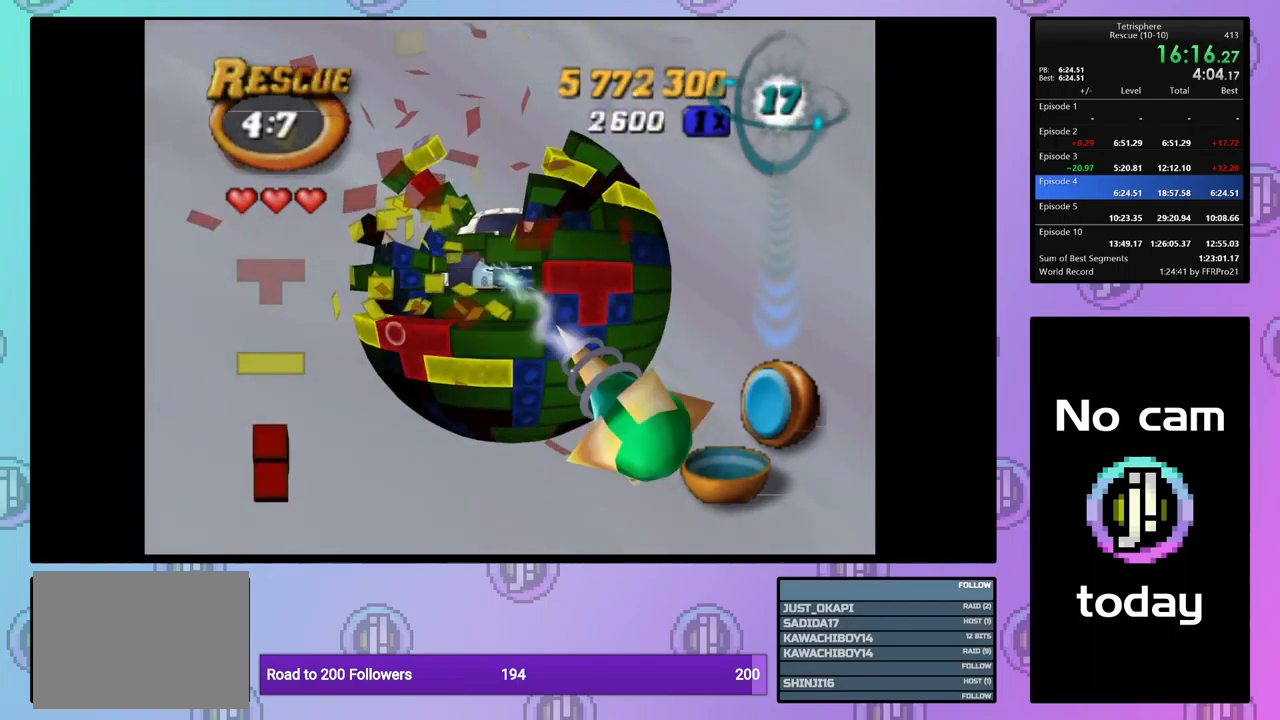
{"buttons": [], "events": [[84, "DPAD_RIGHT", "up"], [167, "DPAD_UP", "down"], [267, "DPAD_UP", "up"], [367, "DPAD_RIGHT", "down"], [450, "DPAD_RIGHT", "up"]]}
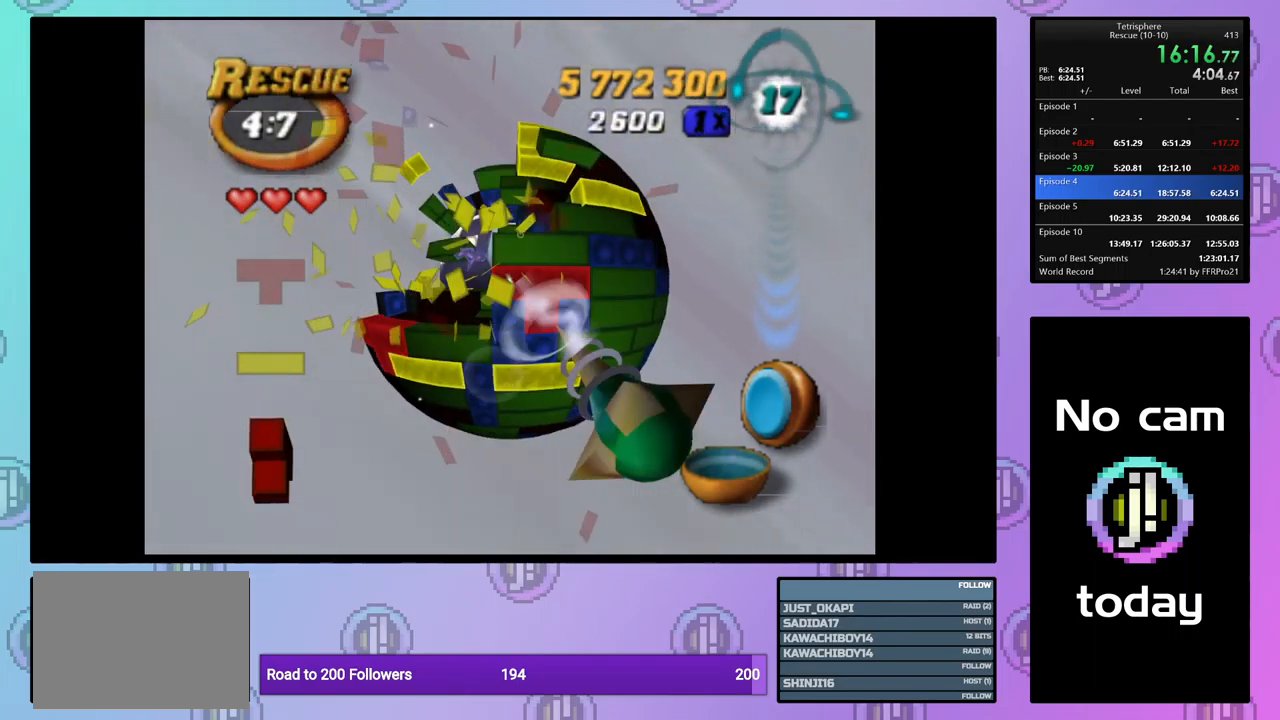
{"buttons": ["DPAD_UP", "DPAD_LEFT"], "events": [[100, "DPAD_UP", "down"], [184, "DPAD_UP", "up"], [267, "DPAD_RIGHT", "down"], [350, "DPAD_RIGHT", "up"], [417, "DPAD_UP", "down"], [450, "DPAD_LEFT", "down"]]}
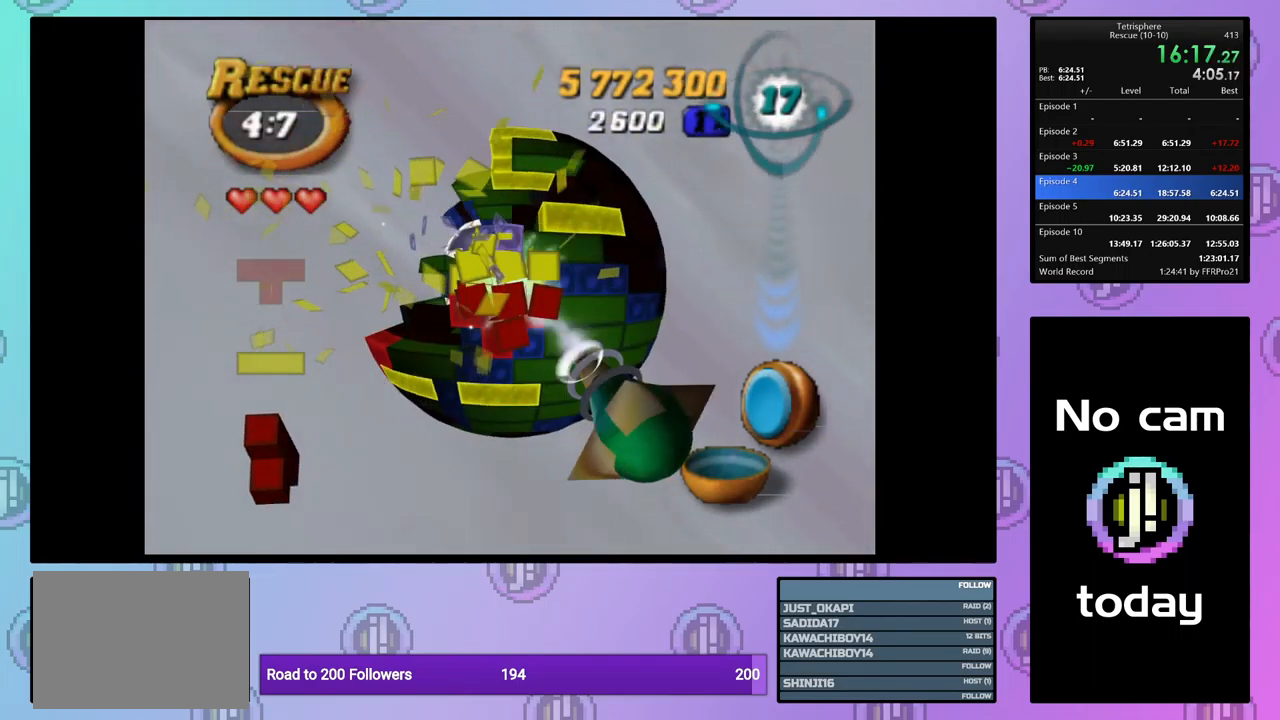
{"buttons": ["DPAD_DOWN", "DPAD_LEFT"], "events": [[50, "DPAD_UP", "up"], [217, "DPAD_DOWN", "down"], [217, "DPAD_LEFT", "up"], [317, "DPAD_LEFT", "down"], [334, "DPAD_DOWN", "up"], [450, "DPAD_DOWN", "down"]]}
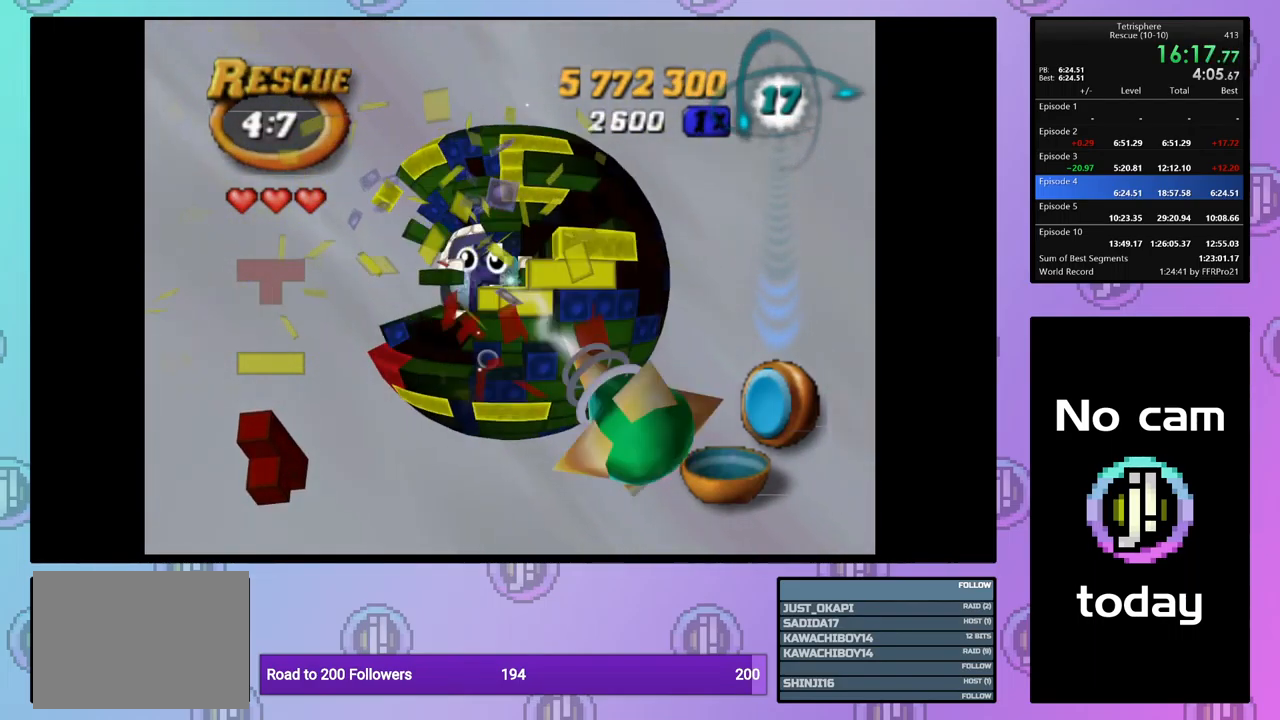
{"buttons": [], "events": [[100, "DPAD_DOWN", "up"], [250, "DPAD_LEFT", "up"], [350, "DPAD_UP", "down"], [467, "DPAD_UP", "up"]]}
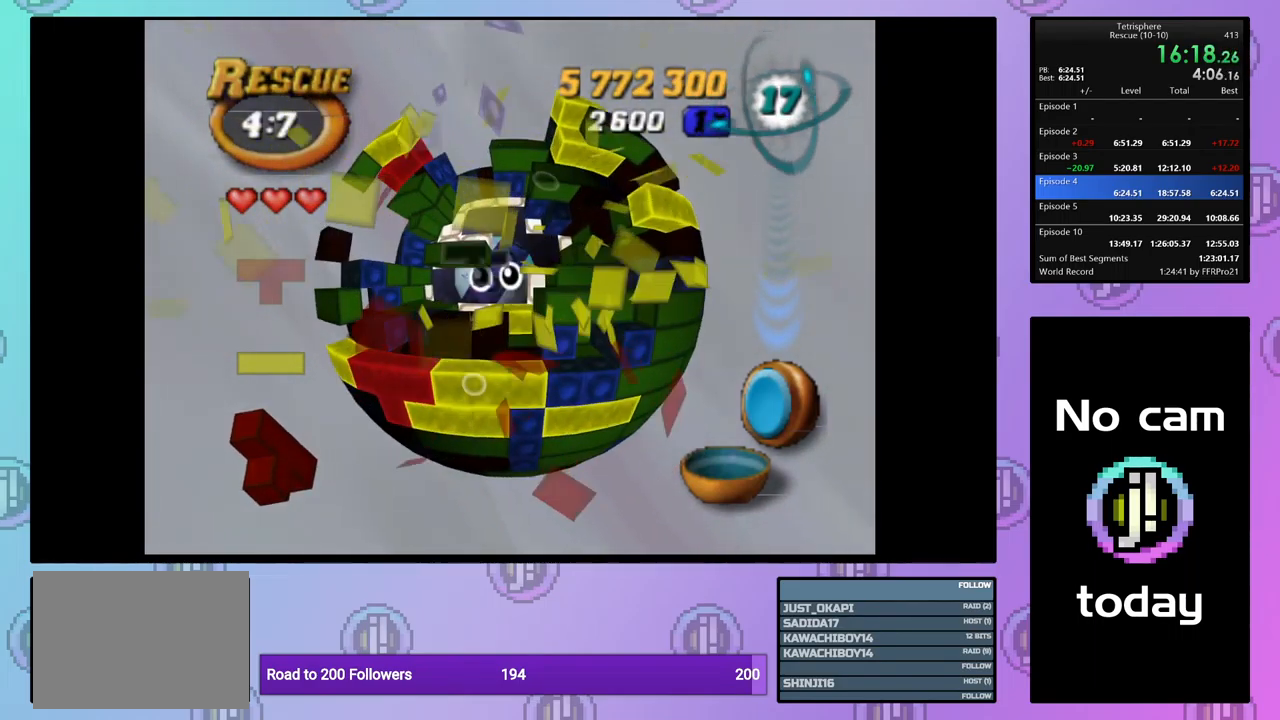
{"buttons": [], "events": [[34, "DPAD_UP", "down"], [117, "DPAD_UP", "up"], [234, "DPAD_LEFT", "down"], [284, "DPAD_LEFT", "up"]]}
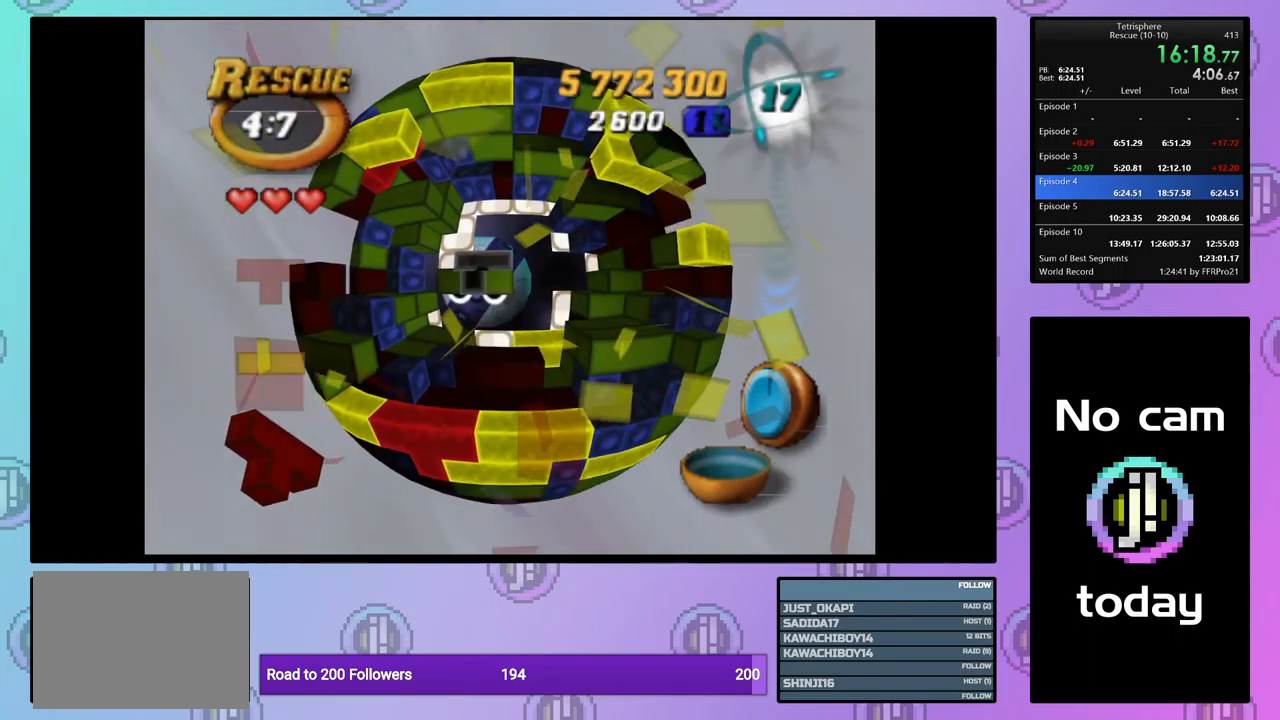
{"buttons": ["DPAD_DOWN"], "events": [[34, "DPAD_LEFT", "down"], [117, "DPAD_LEFT", "up"], [384, "DPAD_DOWN", "down"]]}
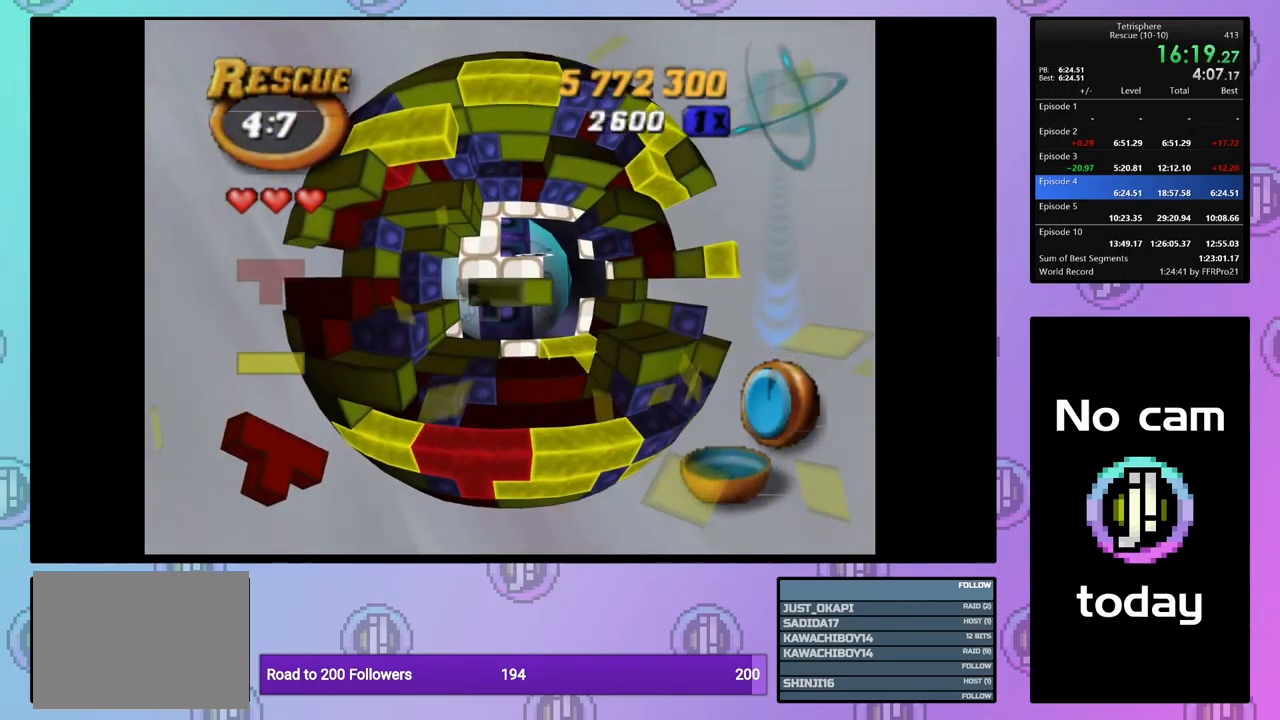
{"buttons": ["DPAD_DOWN"], "events": []}
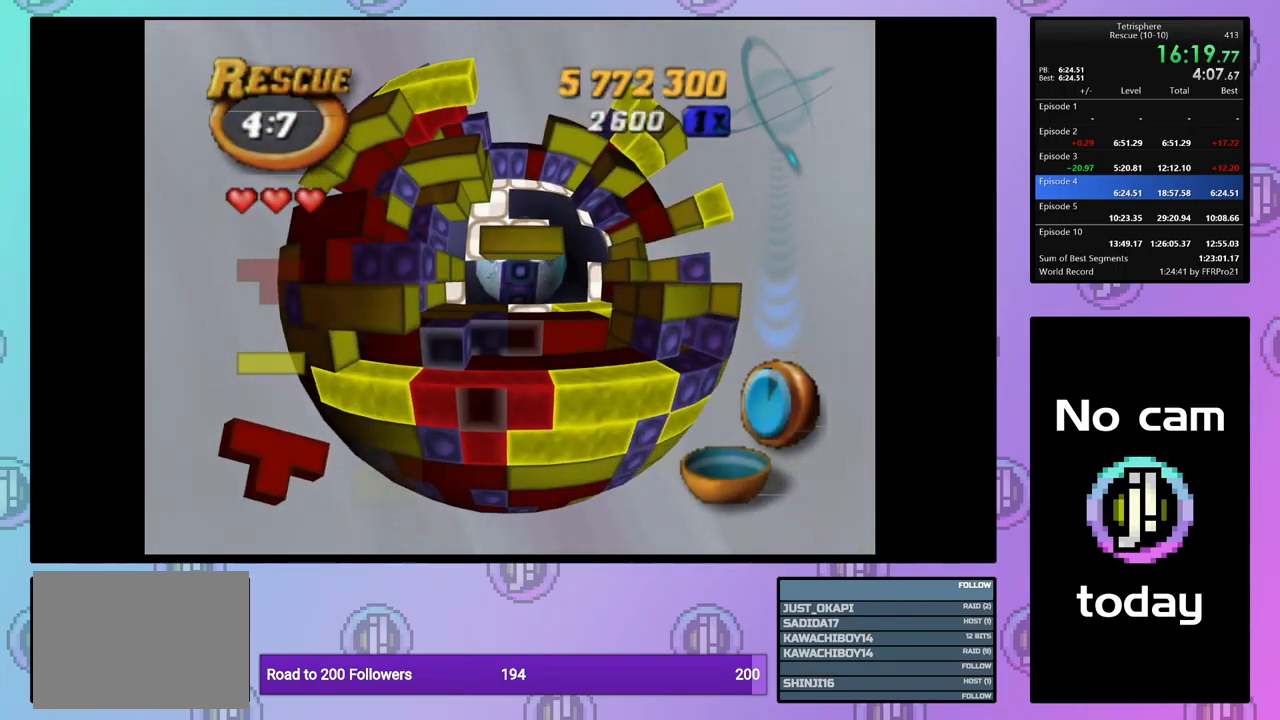
{"buttons": ["SQUARE", "DPAD_UP"], "events": [[50, "DPAD_DOWN", "up"], [184, "SQUARE", "down"], [300, "DPAD_UP", "down"], [384, "DPAD_UP", "up"], [450, "DPAD_UP", "down"]]}
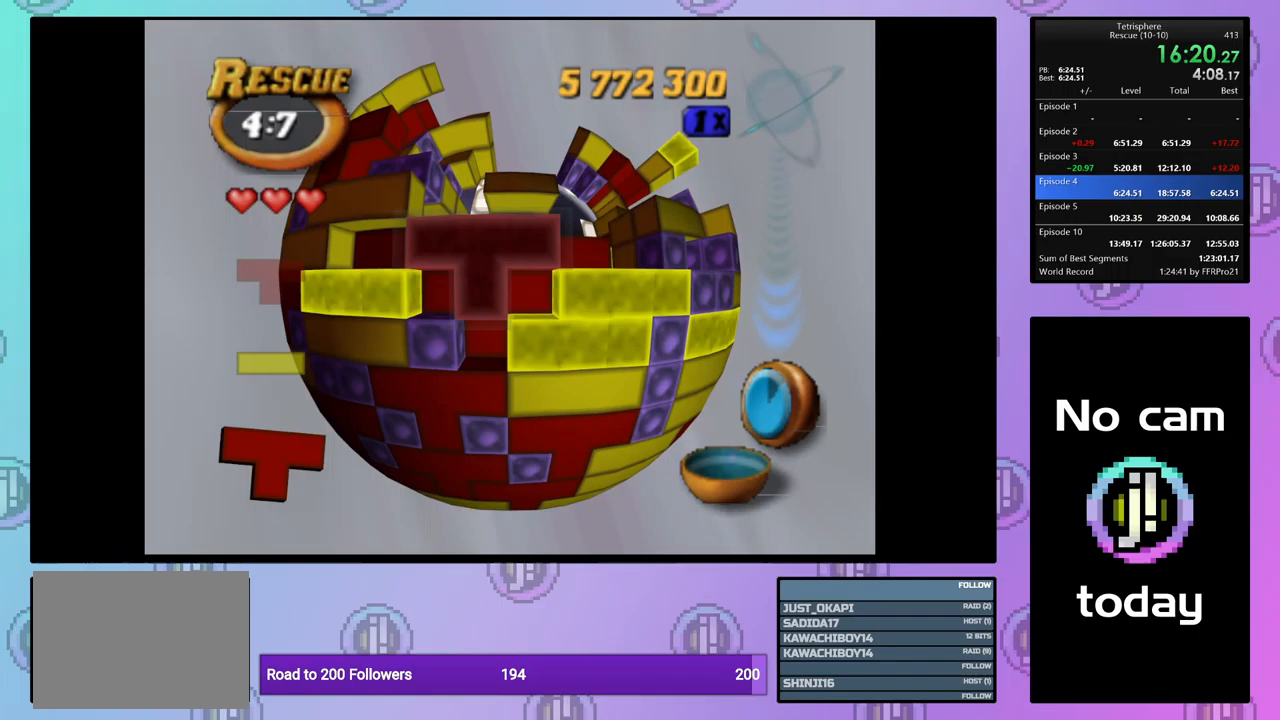
{"buttons": ["SQUARE", "DPAD_RIGHT"], "events": [[33, "DPAD_UP", "up"], [100, "DPAD_UP", "down"], [200, "DPAD_UP", "up"], [267, "DPAD_RIGHT", "down"], [367, "DPAD_RIGHT", "up"], [400, "DPAD_RIGHT", "down"]]}
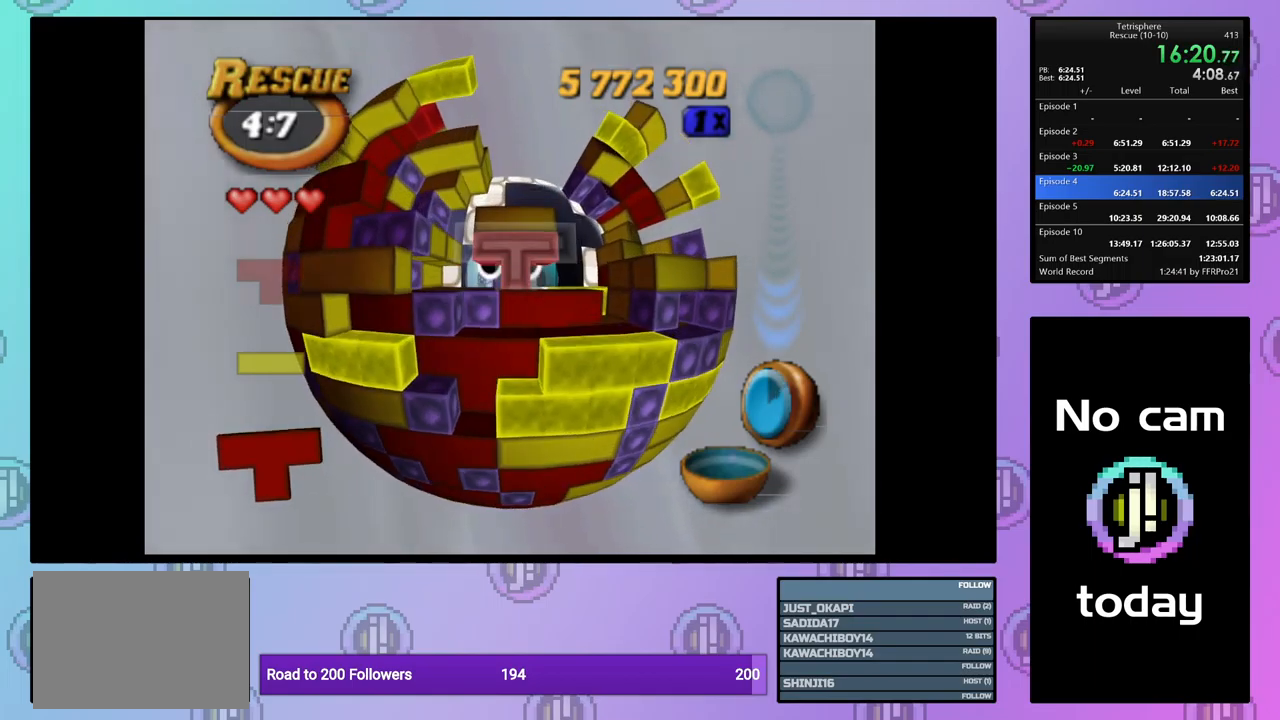
{"buttons": [], "events": [[17, "DPAD_RIGHT", "up"], [117, "SQUARE", "up"], [217, "CROSS", "down"], [283, "DPAD_UP", "down"], [317, "CROSS", "up"], [333, "DPAD_UP", "up"], [400, "DPAD_UP", "down"], [500, "DPAD_UP", "up"]]}
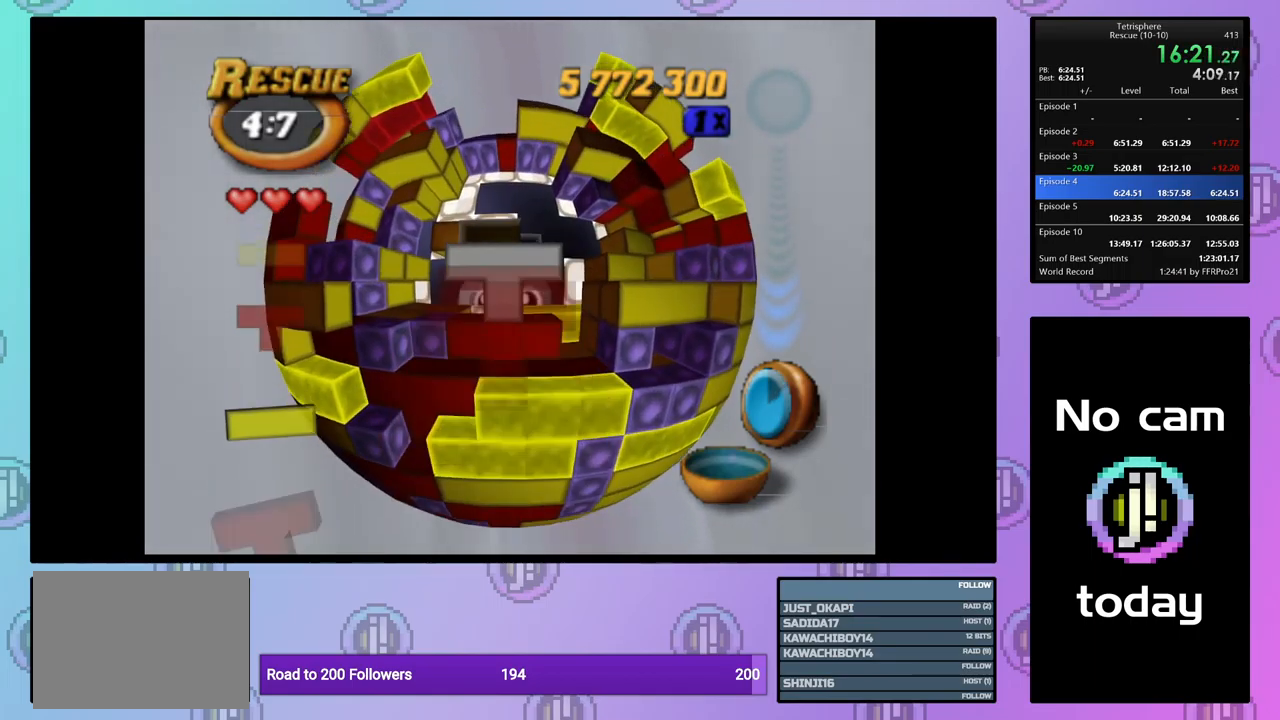
{"buttons": ["SQUARE"], "events": [[83, "DPAD_LEFT", "down"], [183, "DPAD_LEFT", "up"], [200, "SQUARE", "down"], [417, "DPAD_UP", "down"], [483, "DPAD_UP", "up"]]}
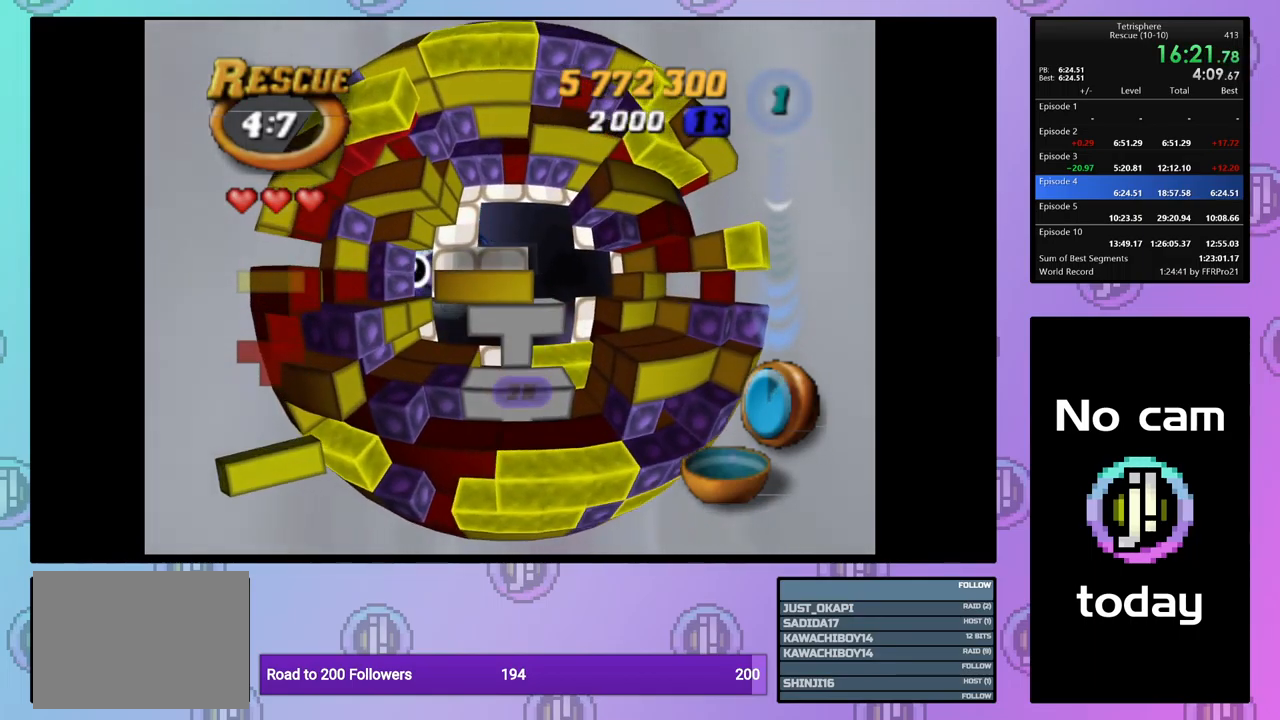
{"buttons": ["SQUARE"], "events": [[117, "DPAD_DOWN", "down"], [150, "SQUARE", "up"], [200, "DPAD_DOWN", "up"], [267, "DPAD_DOWN", "down"], [367, "DPAD_DOWN", "up"], [417, "SQUARE", "down"]]}